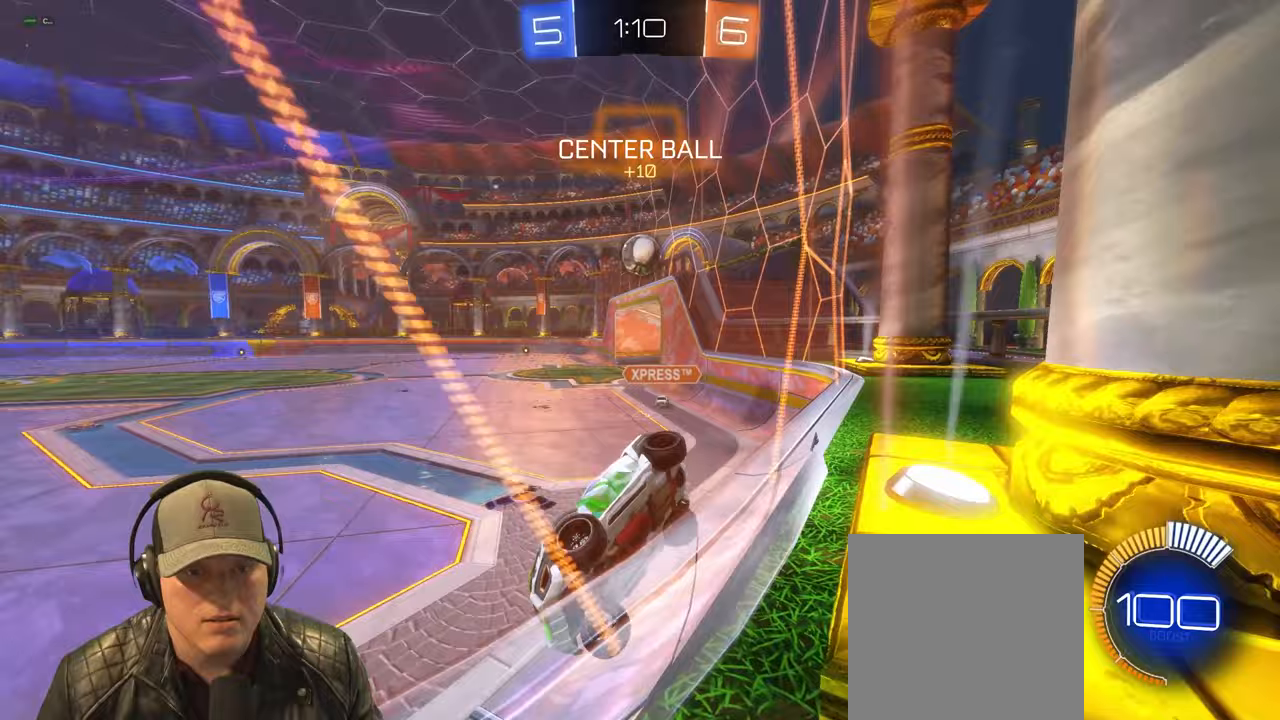
Gameplay with a controller (PlayStation layout); each line is a JSON object with the inputs held at the frame after it. "events" lists button and stick changes between this image and that frame as [ms after this image, input, new state], when the widget could be followed in between. Not read: L3 R3 right_stick.
{"buttons": [], "left_stick": "center", "events": [[367, "left_stick", "center"], [483, "R2", "up"]]}
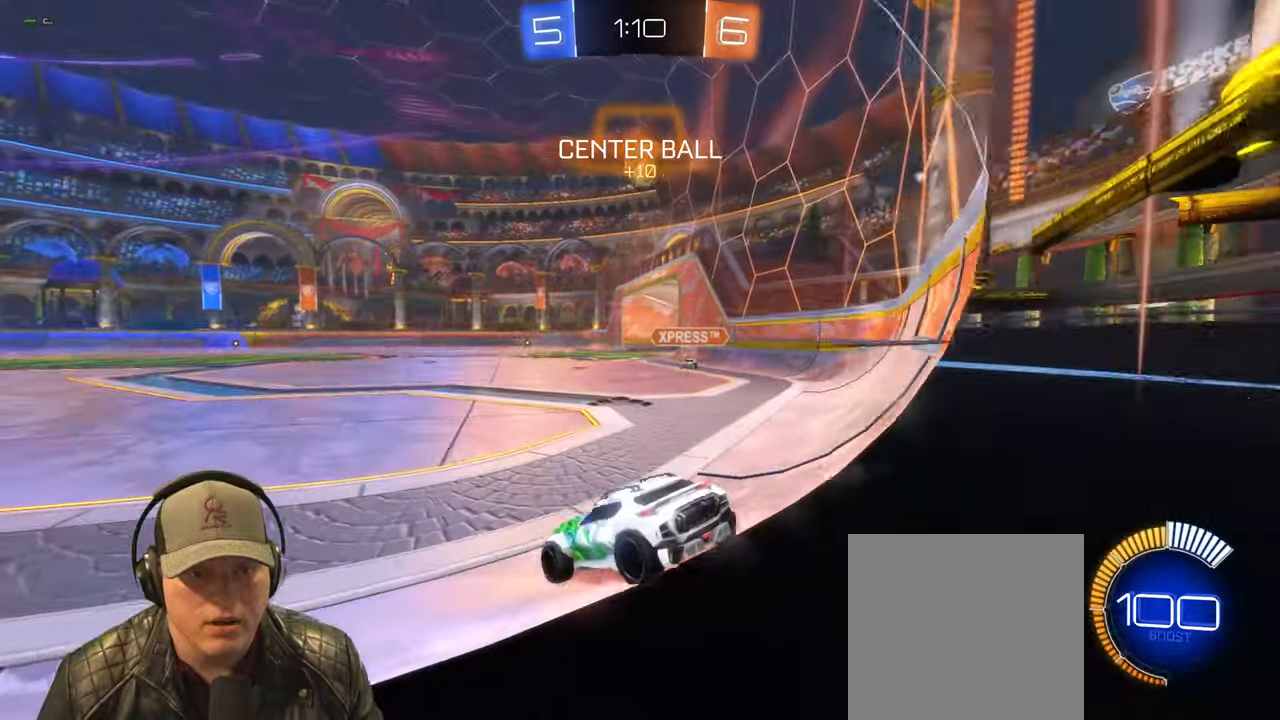
{"buttons": ["CROSS", "R1"], "left_stick": "center", "events": [[17, "left_stick", "right"], [33, "L2", "down"], [183, "left_stick", "down"], [200, "L2", "up"], [317, "CROSS", "down"], [367, "R1", "down"], [467, "left_stick", "center"]]}
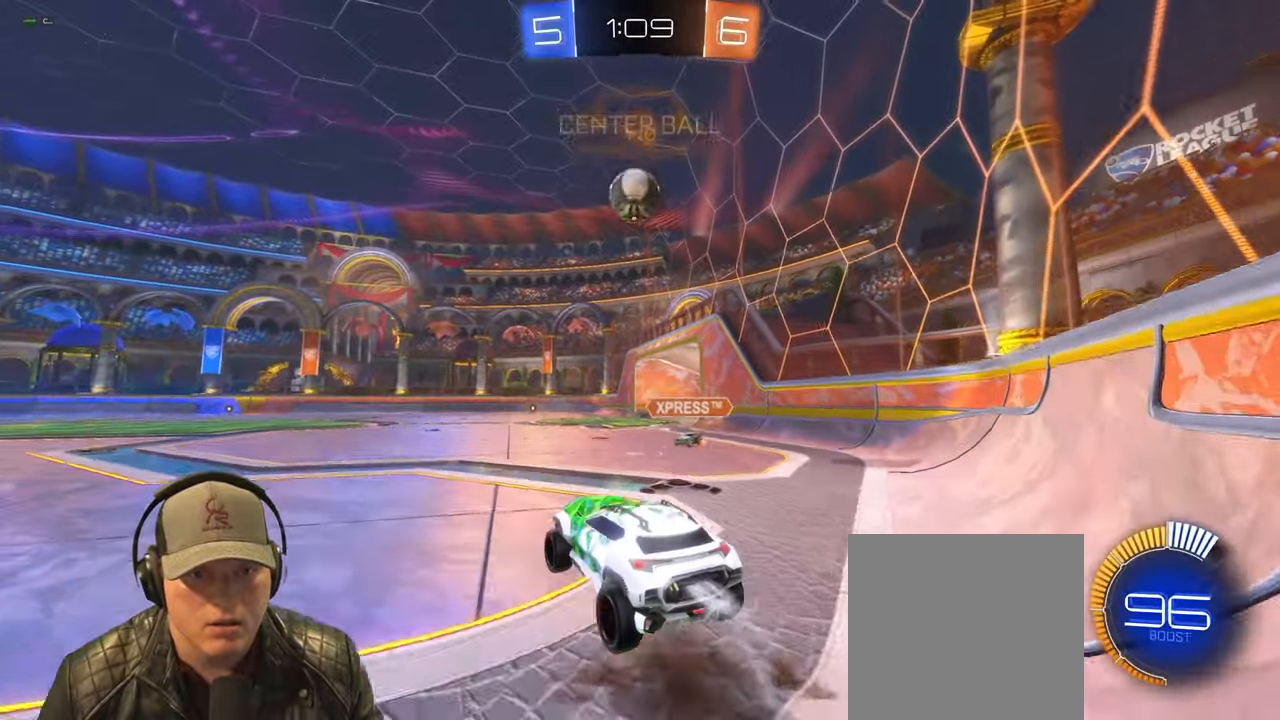
{"buttons": ["CROSS", "R1"], "left_stick": "center", "events": [[17, "CROSS", "up"], [100, "left_stick", "right"], [267, "left_stick", "left"], [367, "left_stick", "down"], [417, "left_stick", "center"], [467, "CROSS", "down"]]}
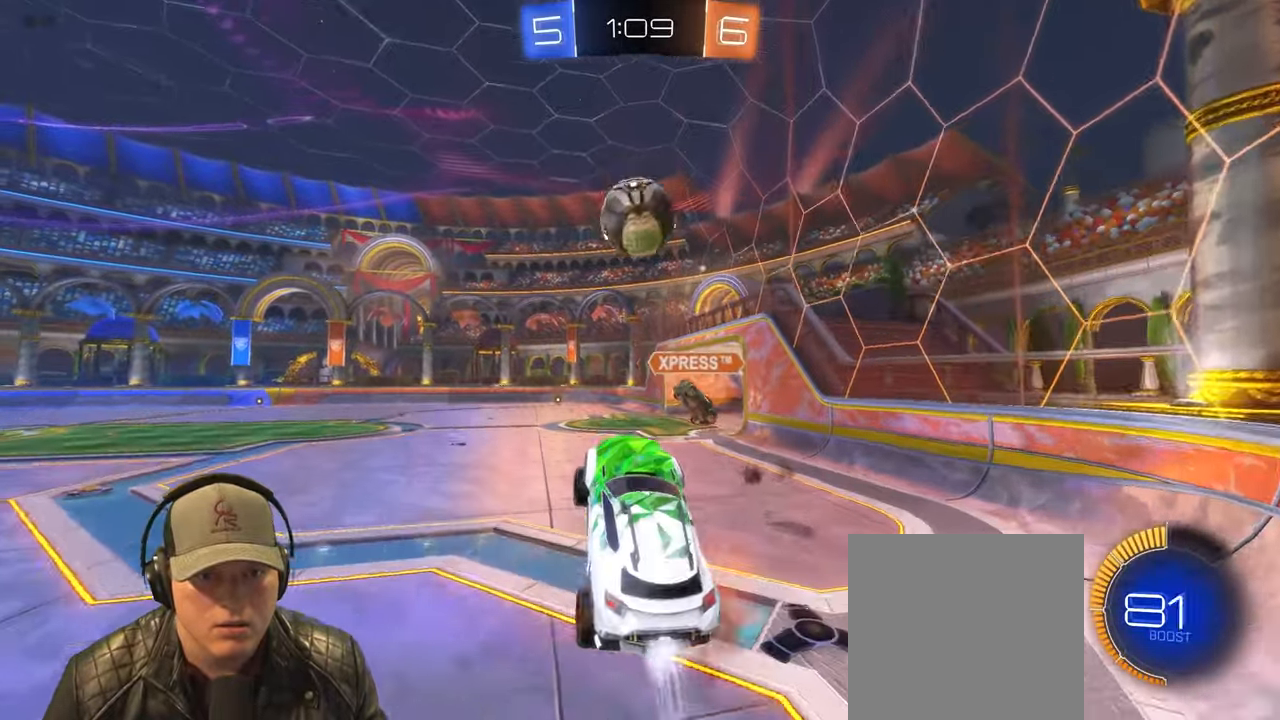
{"buttons": ["R1"], "left_stick": "up-left", "events": [[33, "CROSS", "up"], [117, "left_stick", "up-left"], [183, "L1", "down"], [400, "L1", "up"]]}
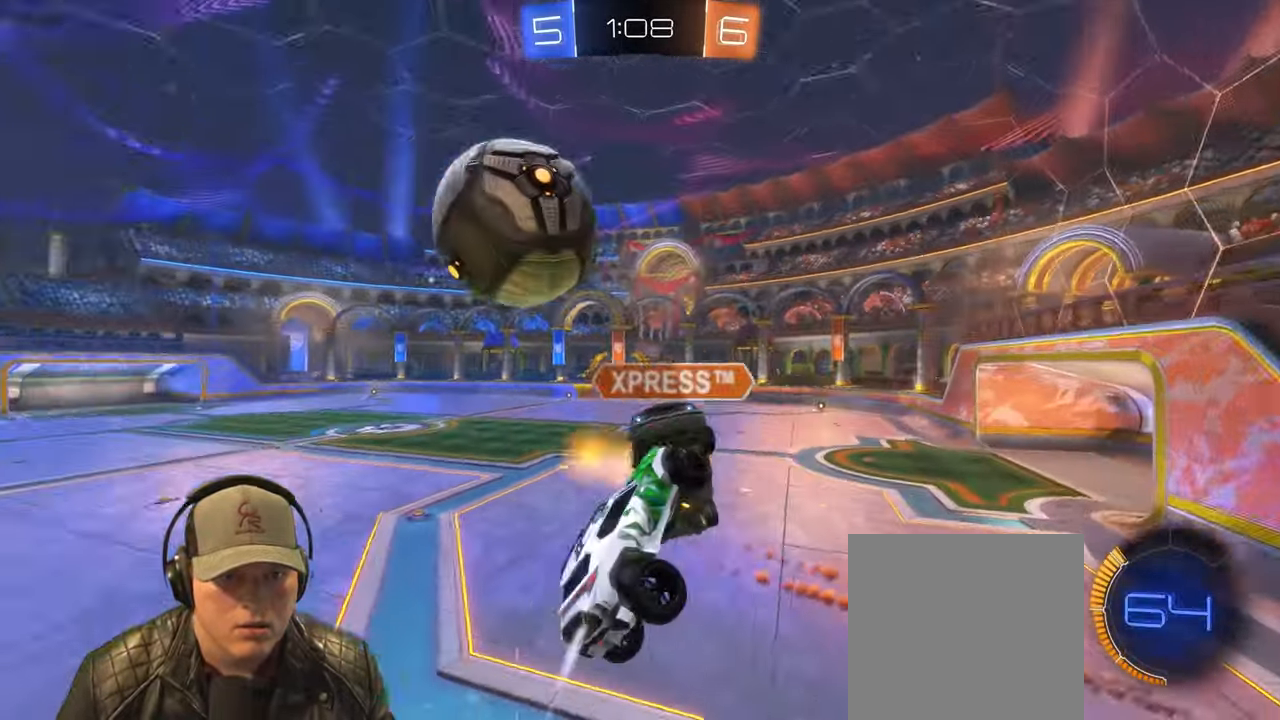
{"buttons": ["L1", "R1"], "left_stick": "right", "events": [[83, "R1", "up"], [167, "left_stick", "left"], [300, "left_stick", "right"], [317, "R1", "down"], [383, "L1", "down"]]}
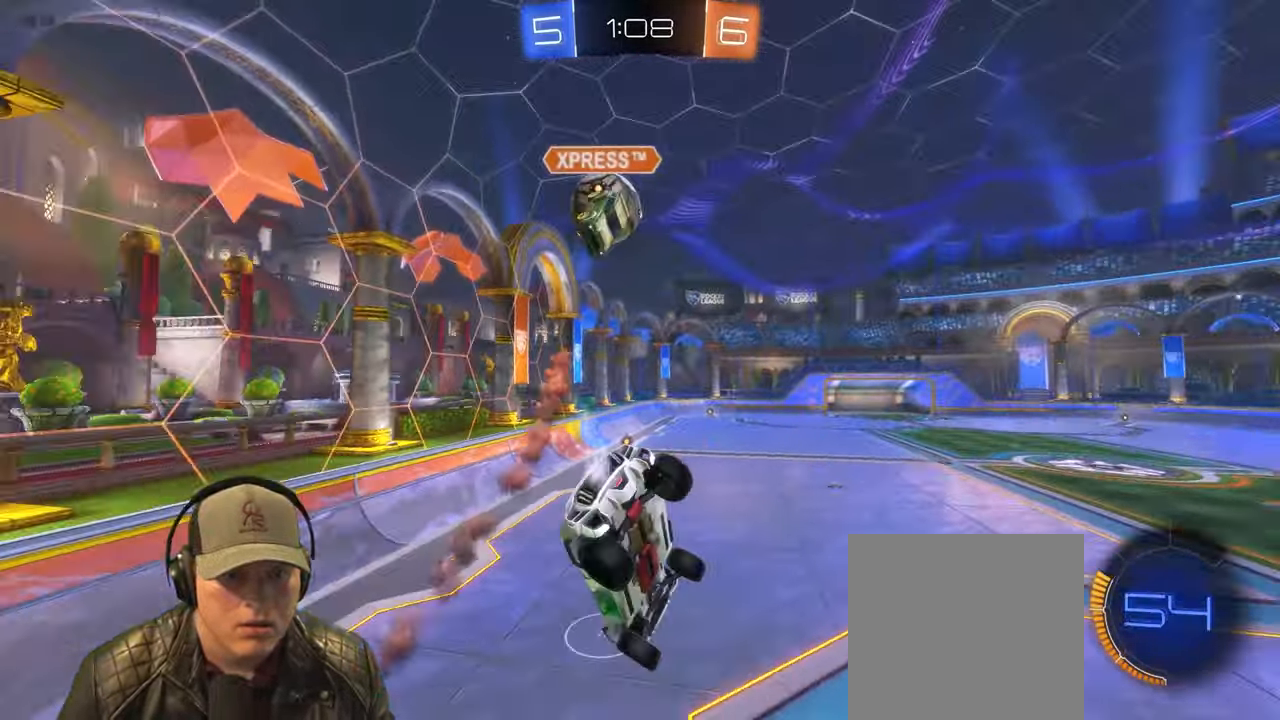
{"buttons": ["R1"], "left_stick": "down-right", "events": [[33, "L1", "up"], [183, "left_stick", "down-right"], [367, "left_stick", "center"], [467, "left_stick", "down-right"]]}
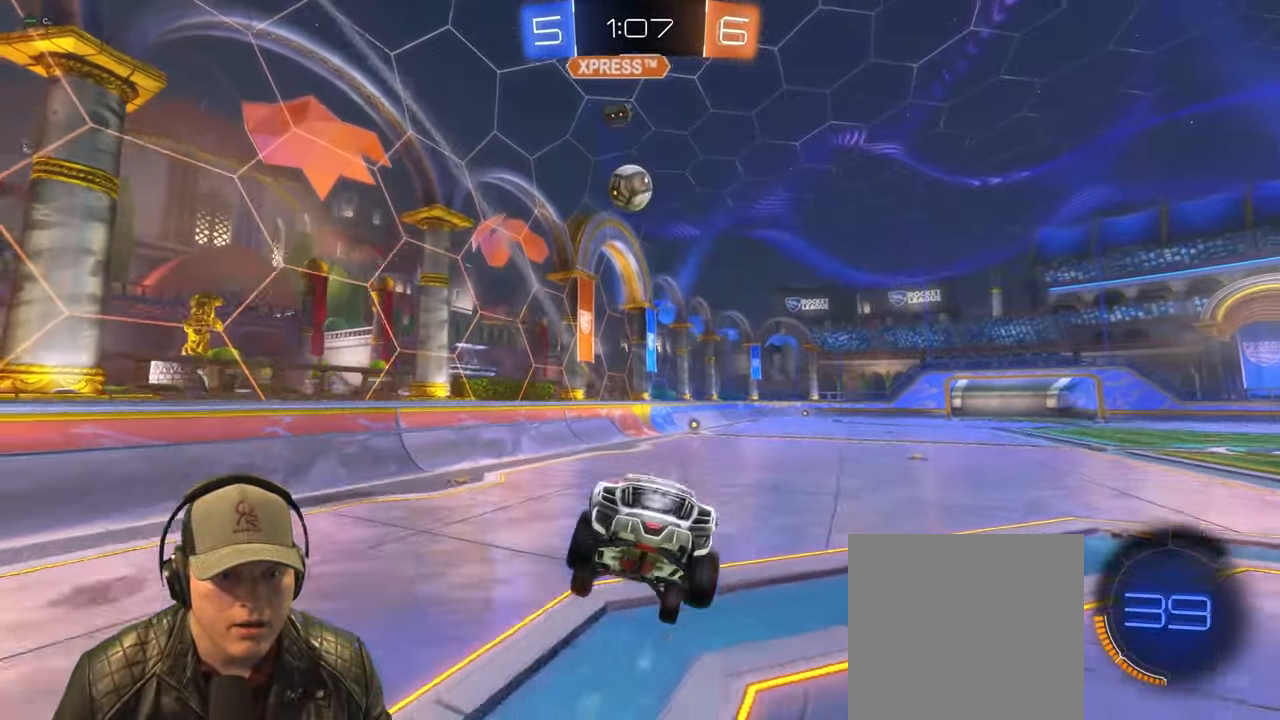
{"buttons": ["CROSS", "L1", "R1", "R2"], "left_stick": "left", "events": [[167, "R2", "down"], [183, "left_stick", "center"], [300, "left_stick", "left"], [483, "CROSS", "down"], [500, "L1", "down"]]}
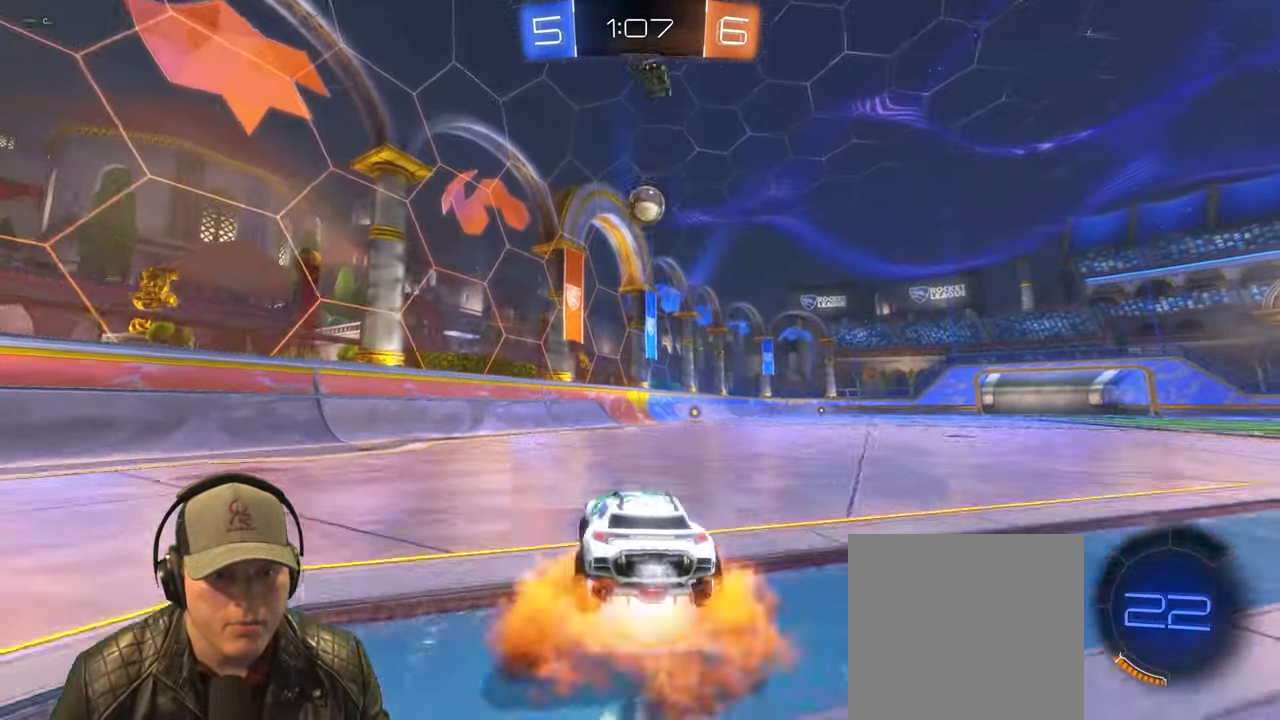
{"buttons": ["L1", "R1", "R2"], "left_stick": "down-right", "events": [[33, "left_stick", "up-right"], [67, "CROSS", "up"], [117, "CROSS", "down"], [200, "left_stick", "down-right"], [217, "CROSS", "up"]]}
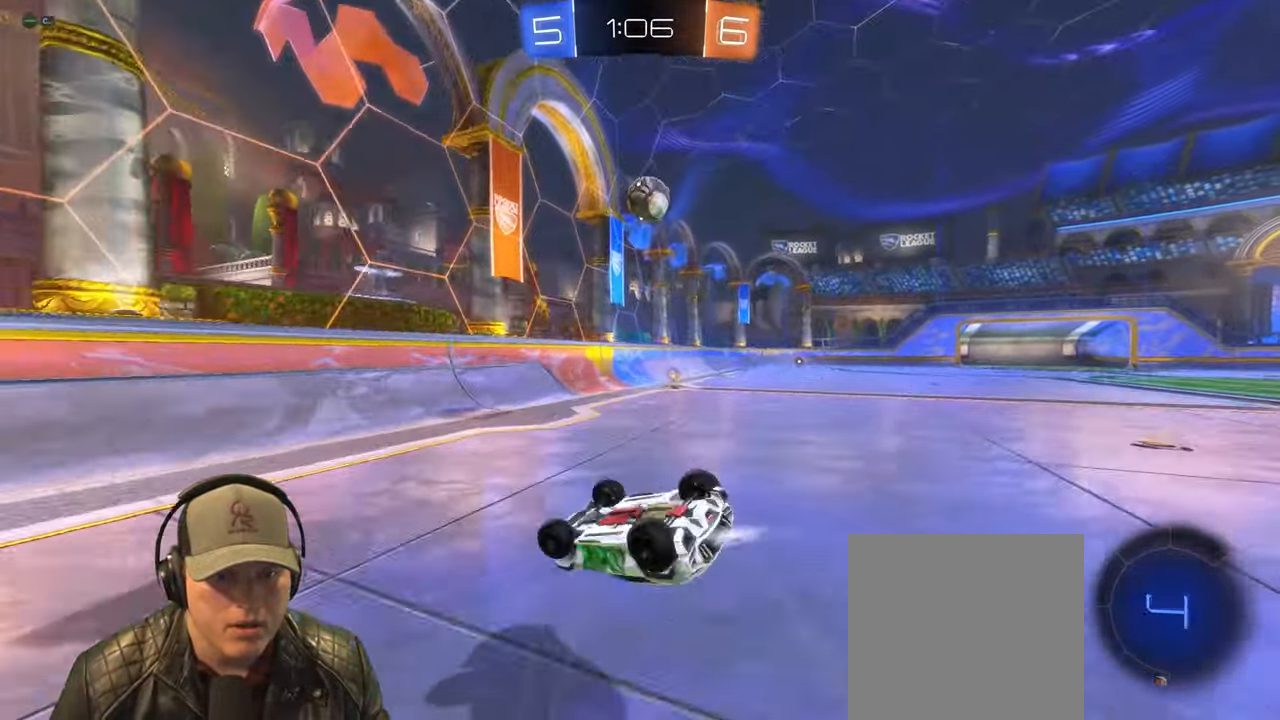
{"buttons": [], "left_stick": "right", "events": [[83, "left_stick", "right"], [100, "R1", "up"], [150, "R2", "up"], [350, "L1", "up"], [367, "left_stick", "center"], [467, "left_stick", "right"]]}
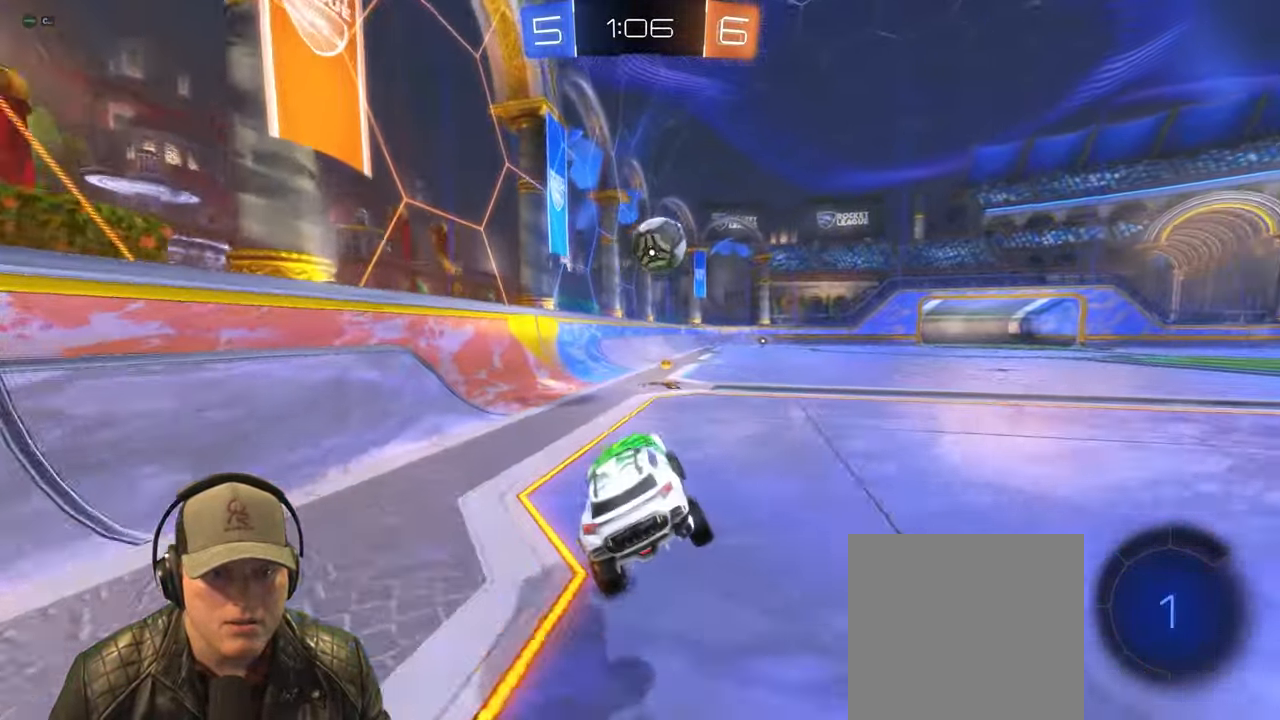
{"buttons": ["R2"], "left_stick": "left", "events": [[117, "R2", "down"], [200, "left_stick", "center"], [417, "left_stick", "left"]]}
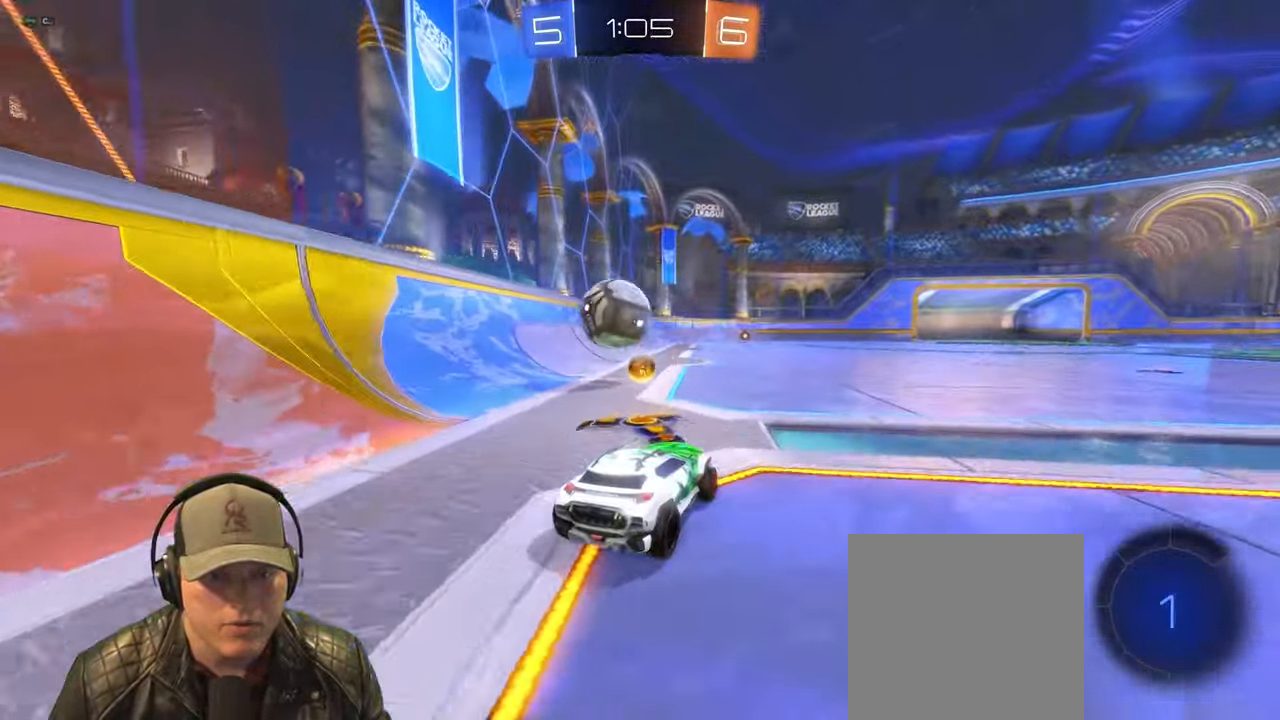
{"buttons": ["R2"], "left_stick": "right", "events": [[217, "left_stick", "right"]]}
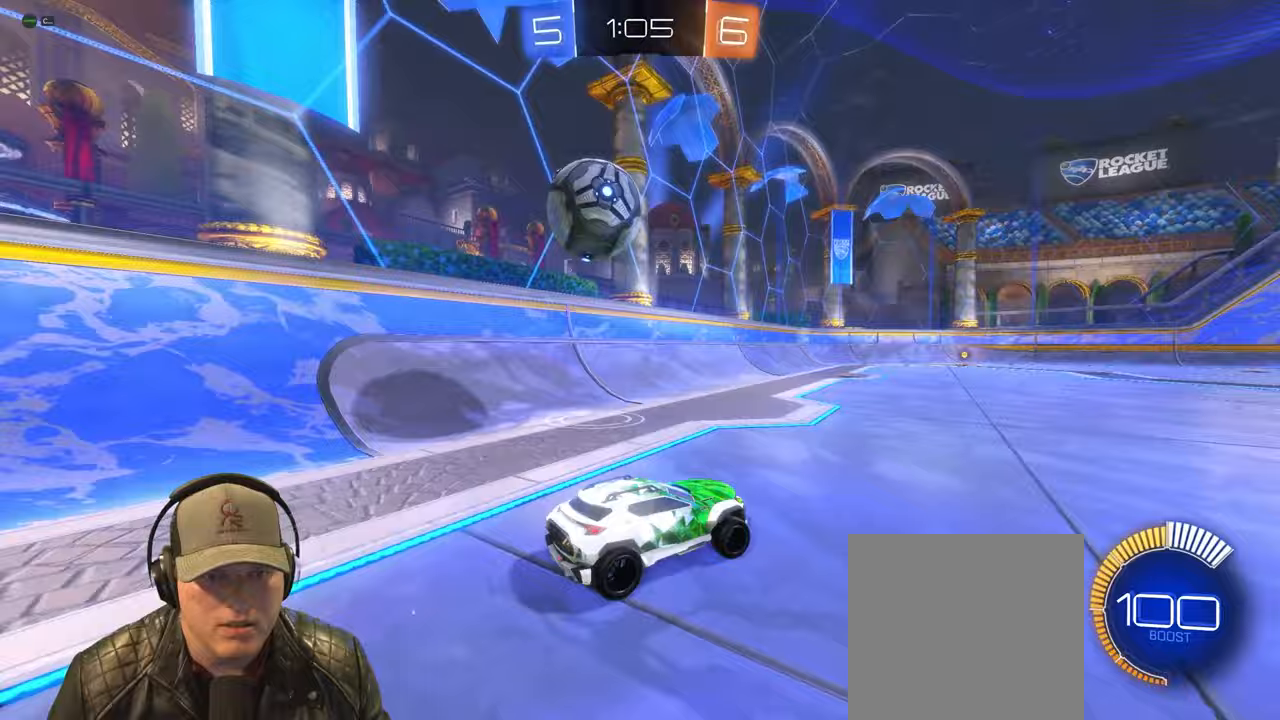
{"buttons": ["R2"], "left_stick": "left", "events": [[83, "left_stick", "left"], [267, "left_stick", "right"], [400, "left_stick", "center"], [500, "left_stick", "left"]]}
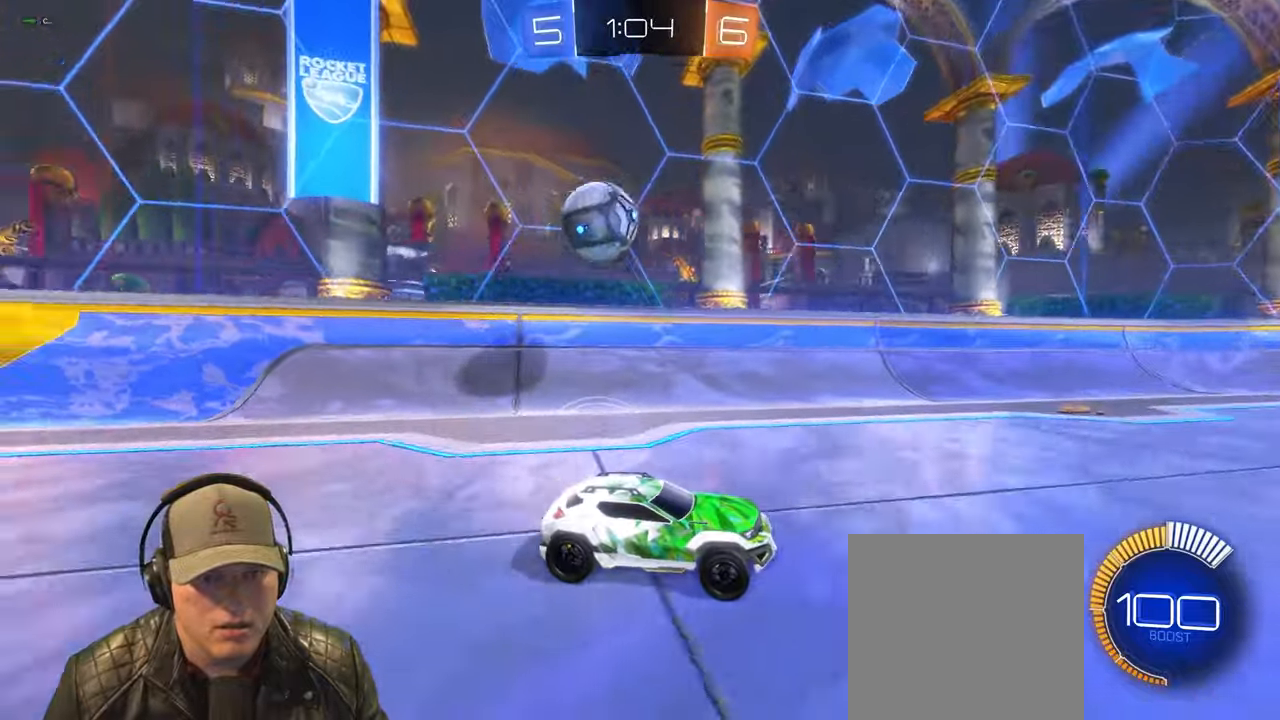
{"buttons": ["R2"], "left_stick": "left", "events": [[117, "L1", "down"], [283, "L1", "up"], [383, "left_stick", "center"], [433, "left_stick", "left"]]}
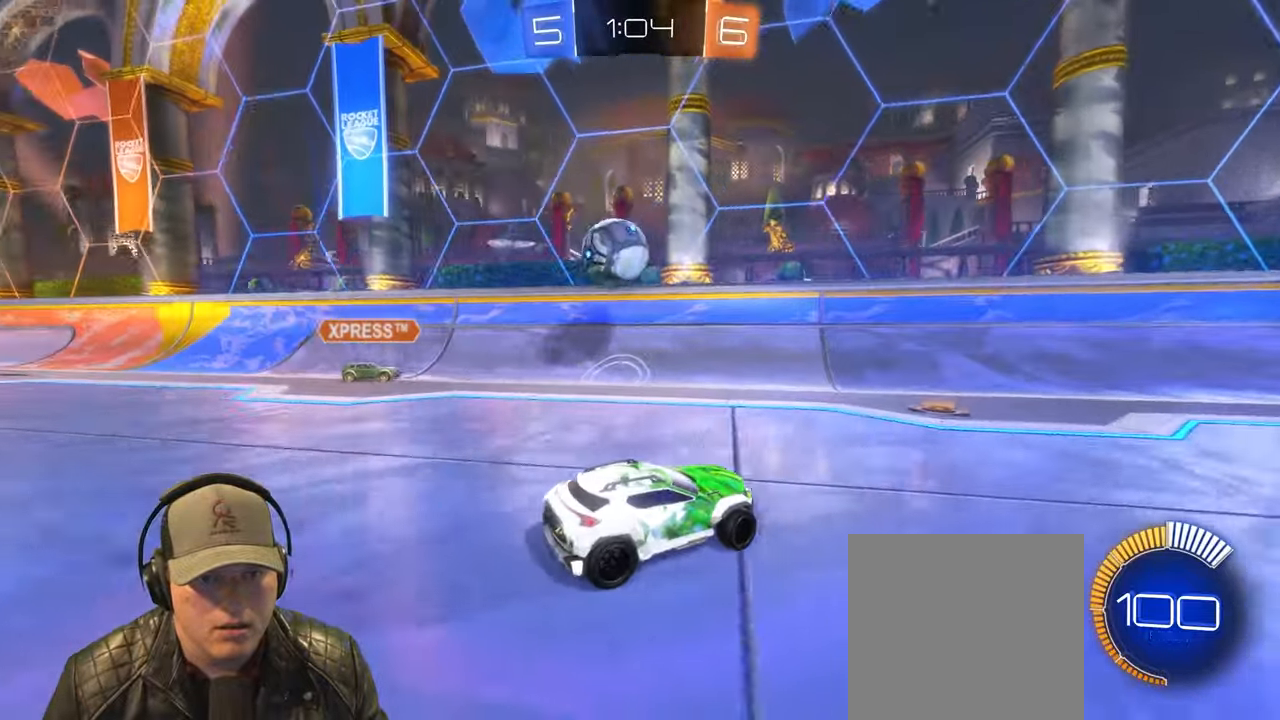
{"buttons": ["R1"], "left_stick": "right", "events": [[283, "R1", "down"], [283, "left_stick", "down-right"], [317, "CROSS", "down"], [383, "R2", "up"], [433, "CROSS", "up"], [483, "left_stick", "right"]]}
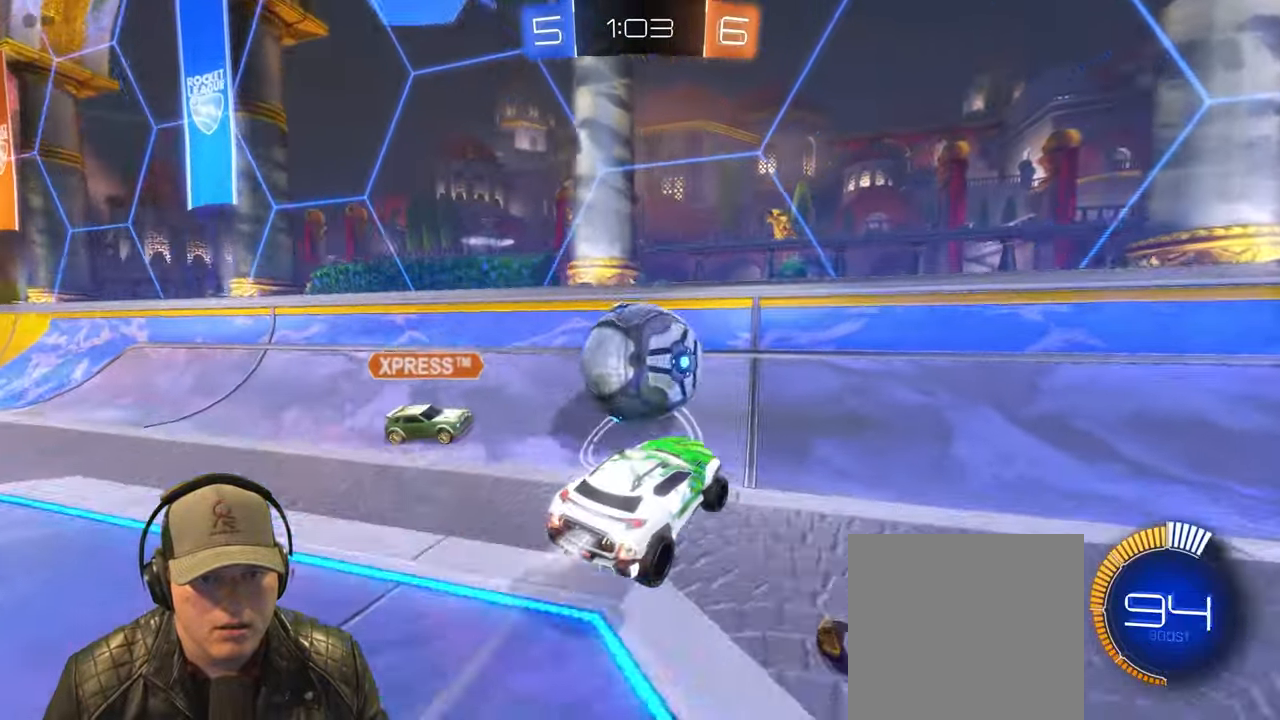
{"buttons": [], "left_stick": "down-right", "events": [[17, "left_stick", "up-right"], [83, "left_stick", "up"], [200, "R1", "up"], [233, "left_stick", "right"], [300, "left_stick", "down-right"]]}
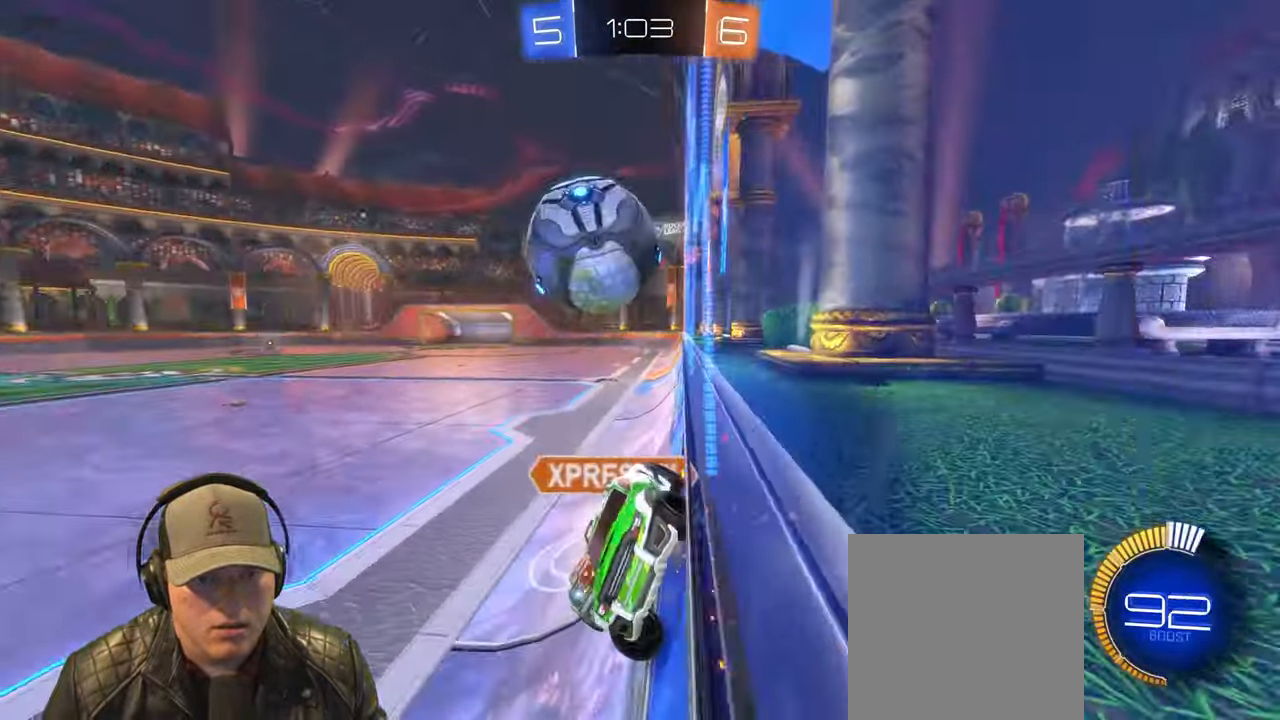
{"buttons": ["R2"], "left_stick": "right", "events": [[133, "R2", "down"], [133, "left_stick", "right"], [233, "L1", "down"], [467, "L1", "up"]]}
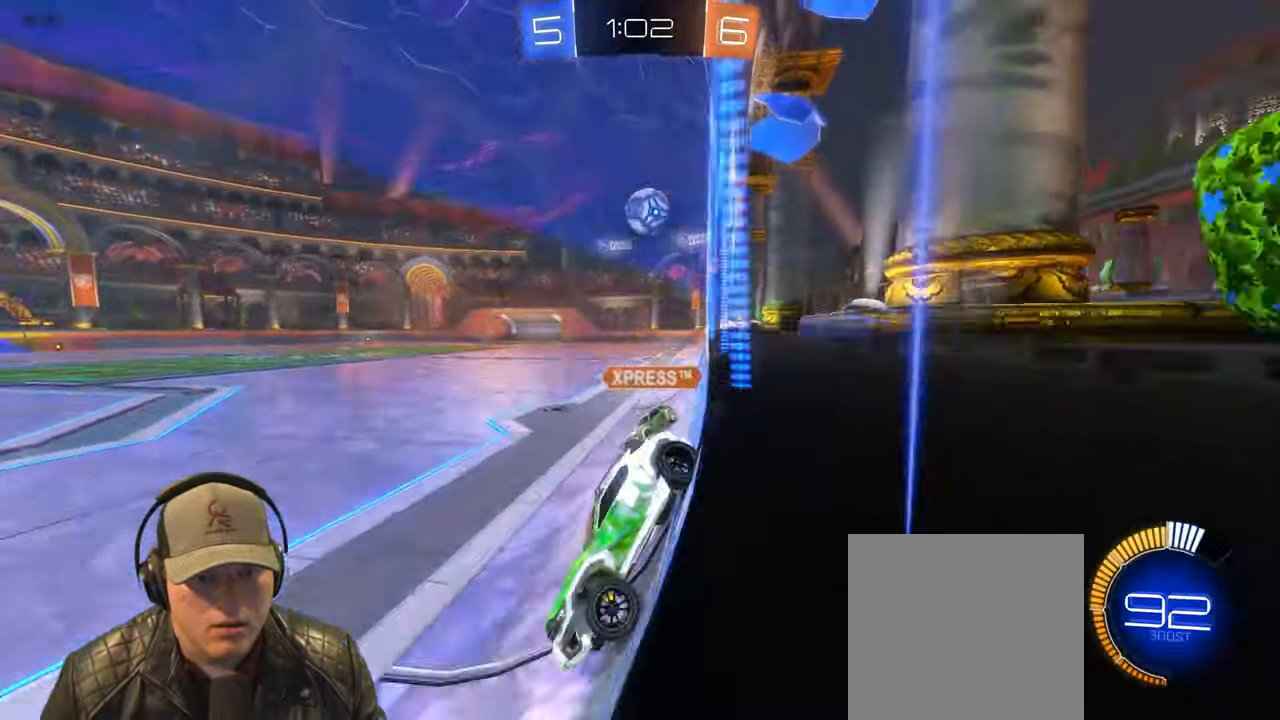
{"buttons": ["R2"], "left_stick": "right", "events": []}
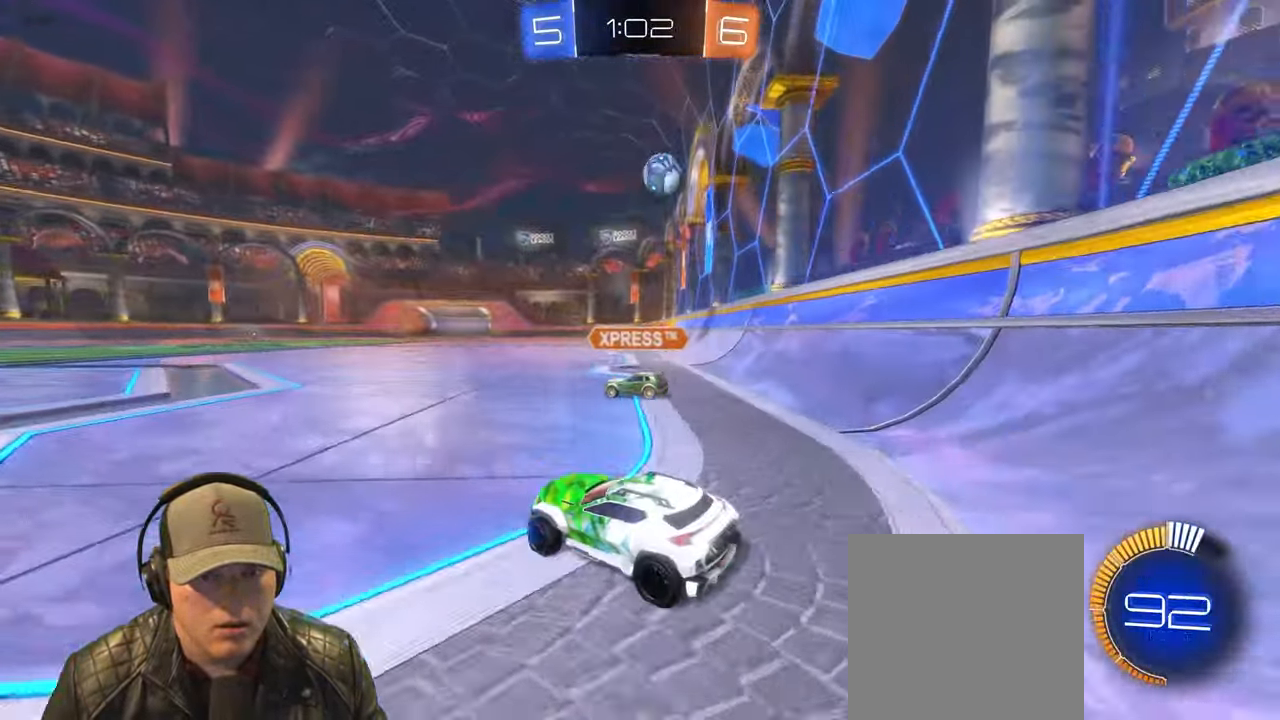
{"buttons": ["R1", "R2"], "left_stick": "center", "events": [[300, "R1", "down"], [417, "left_stick", "center"]]}
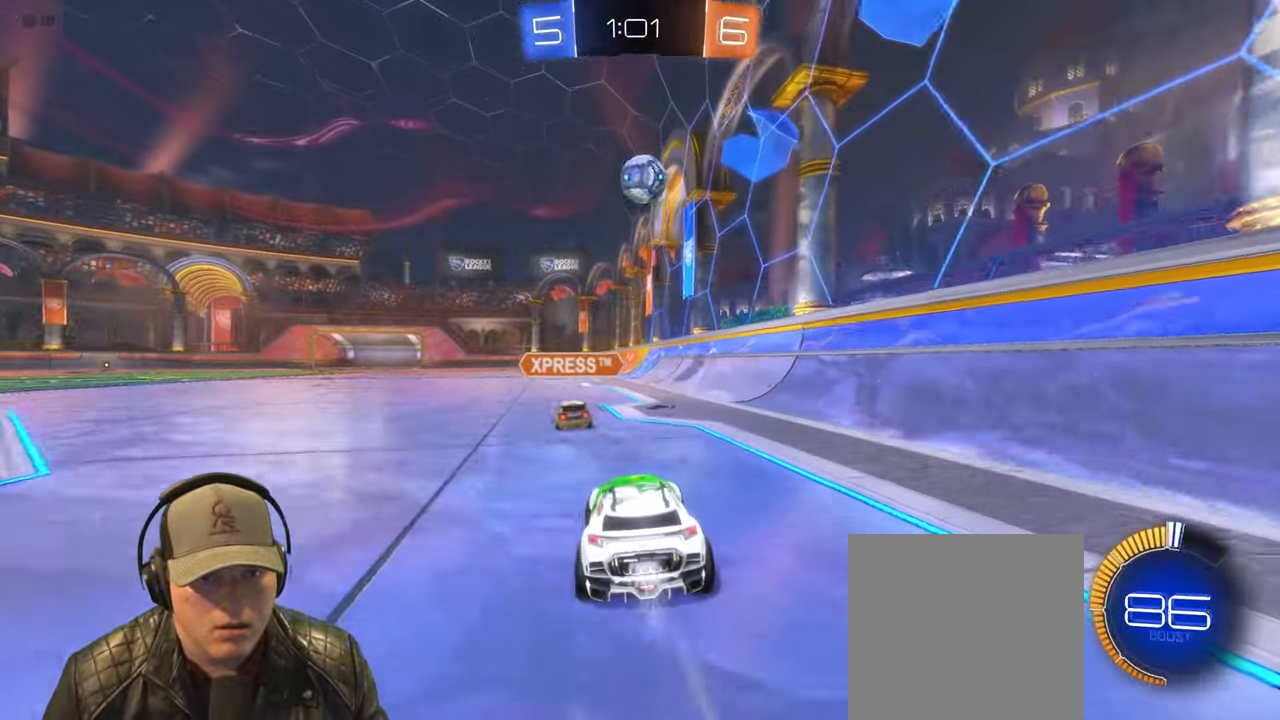
{"buttons": ["L1", "R1"], "left_stick": "down-left", "events": [[50, "R1", "up"], [200, "left_stick", "down-left"], [233, "CROSS", "down"], [250, "left_stick", "down"], [400, "R2", "up"], [417, "CROSS", "up"], [417, "R1", "down"], [450, "L1", "down"], [483, "left_stick", "down-left"]]}
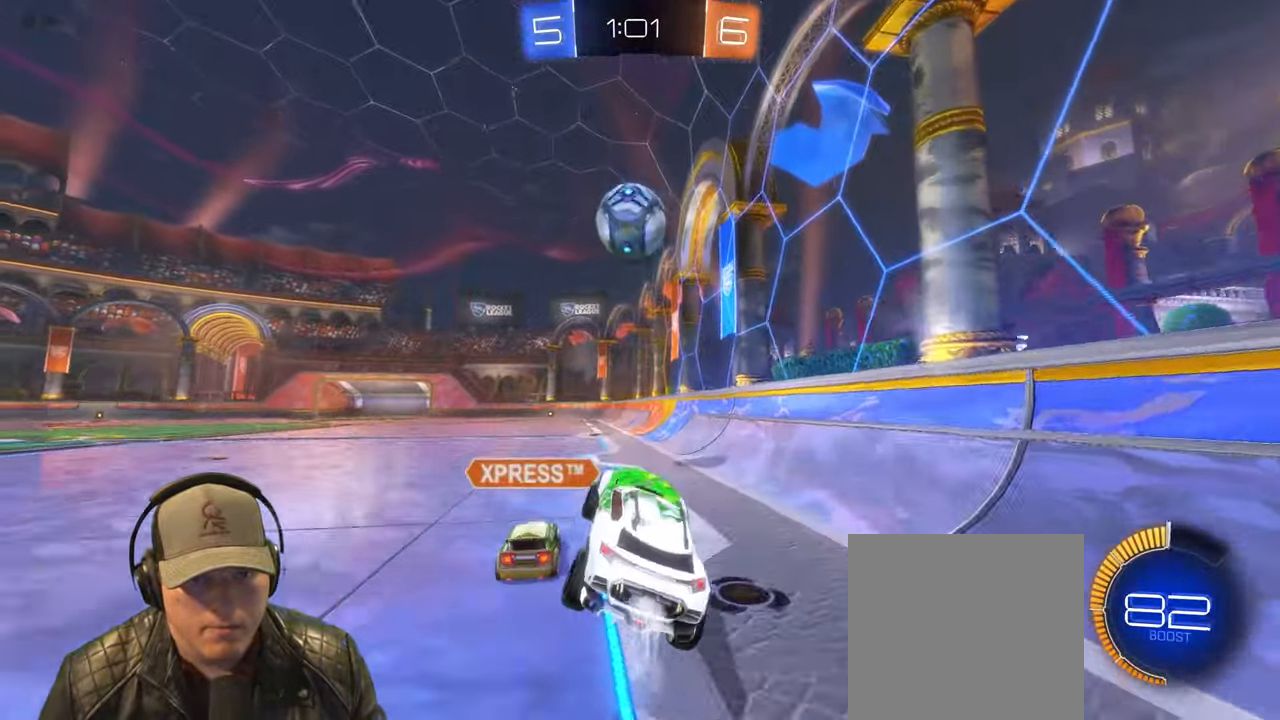
{"buttons": ["CROSS", "L1", "R1"], "left_stick": "up-left", "events": [[17, "left_stick", "left"], [67, "L1", "up"], [83, "left_stick", "up"], [133, "left_stick", "center"], [217, "left_stick", "left"], [350, "CROSS", "down"], [350, "left_stick", "up-left"], [450, "L1", "down"]]}
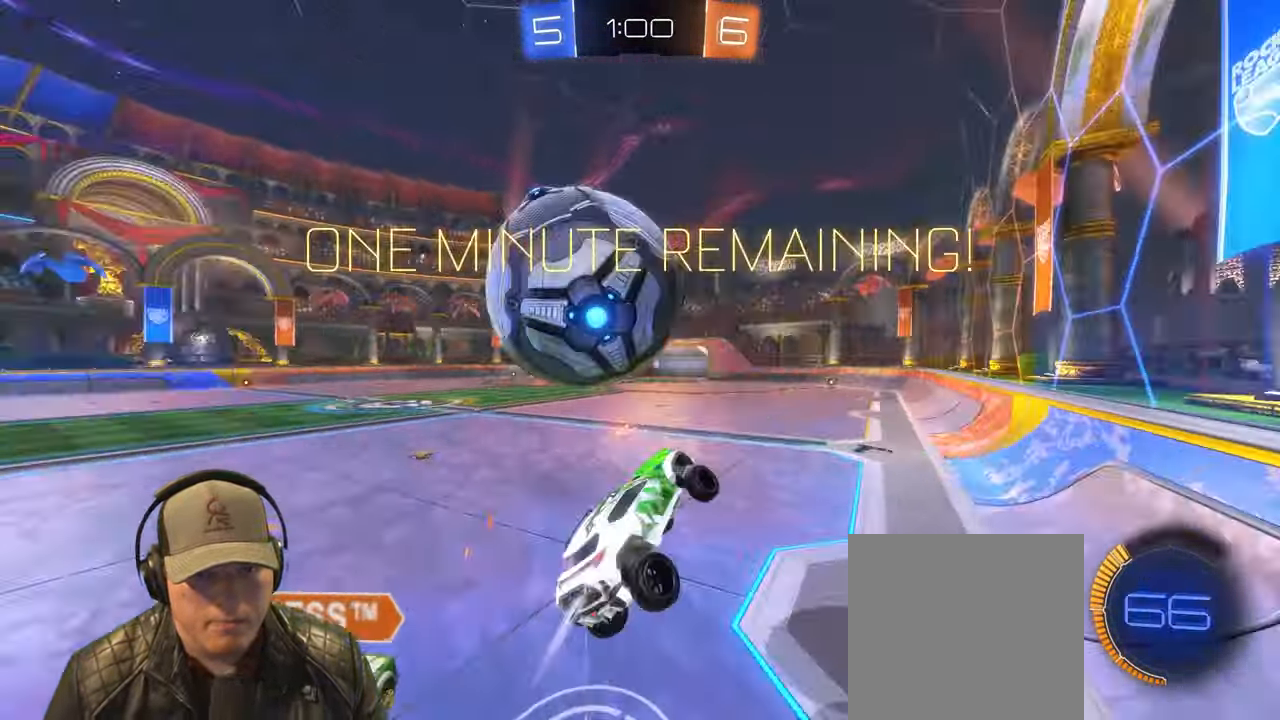
{"buttons": ["L1"], "left_stick": "up-left", "events": [[83, "R1", "up"], [83, "left_stick", "down-left"], [233, "left_stick", "left"], [333, "left_stick", "up-left"], [450, "CROSS", "up"]]}
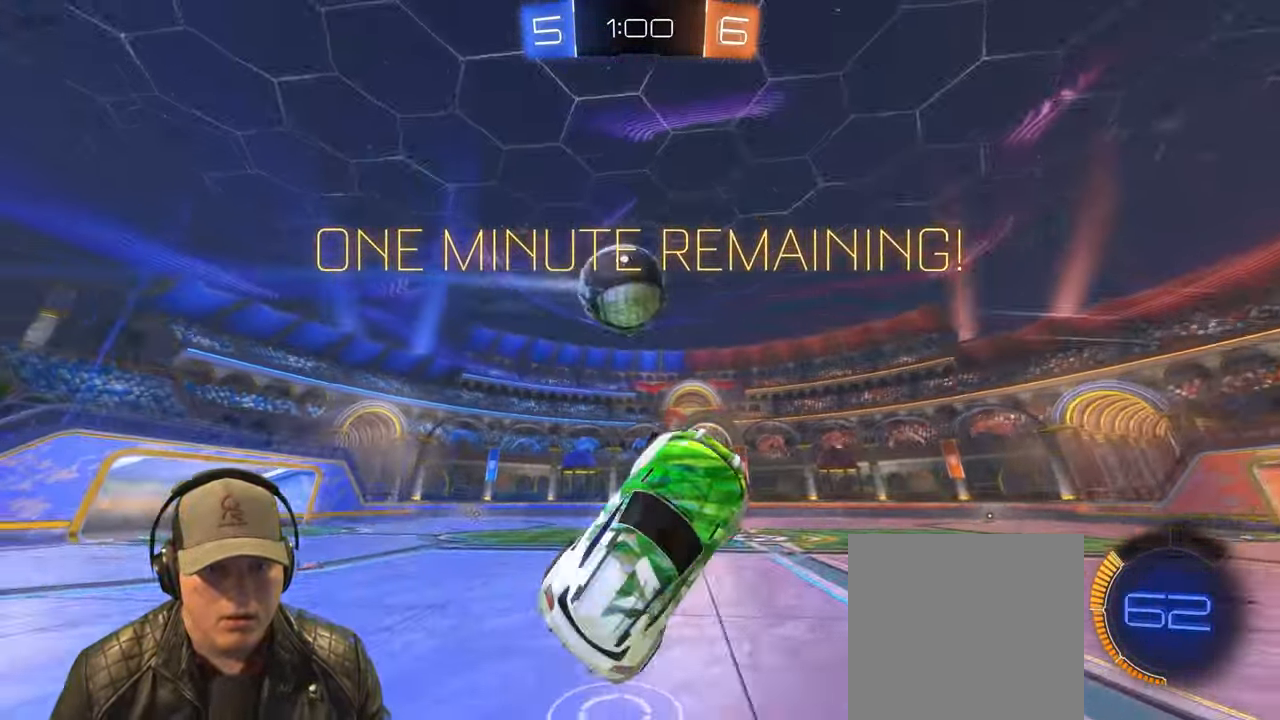
{"buttons": [], "left_stick": "center", "events": [[100, "L1", "up"], [333, "left_stick", "up-right"], [383, "left_stick", "center"]]}
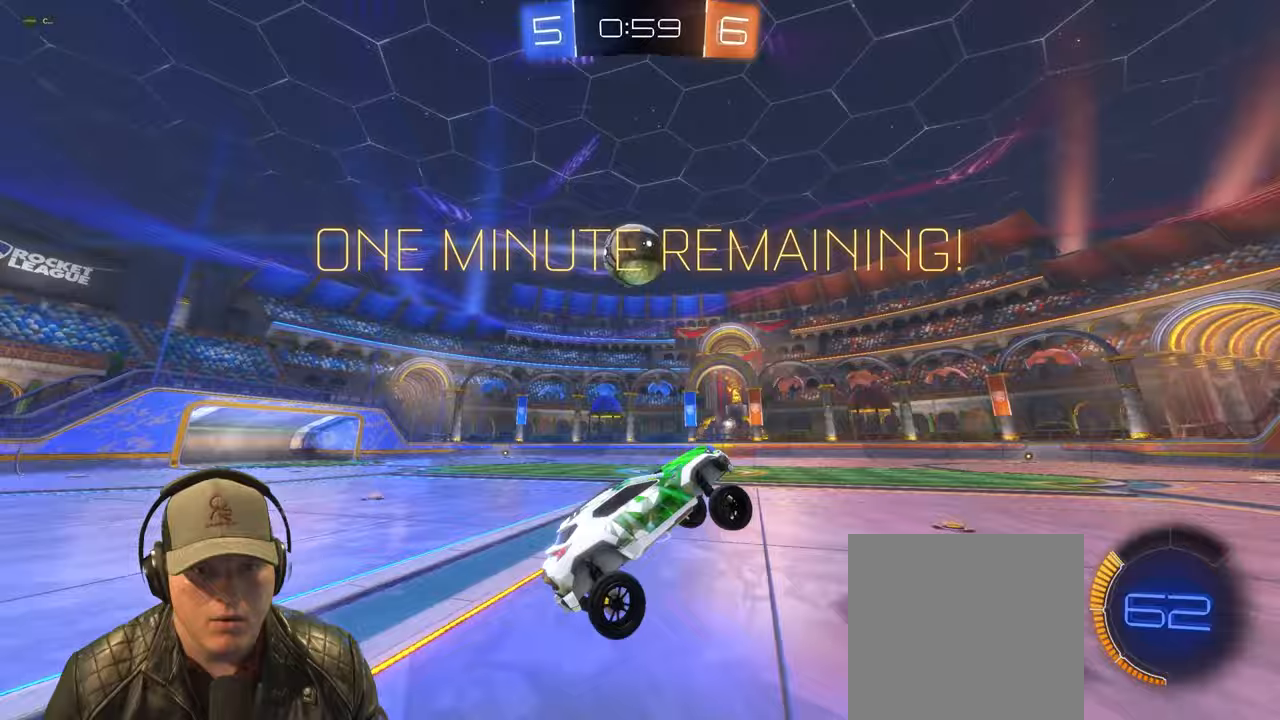
{"buttons": ["R2"], "left_stick": "left", "events": [[150, "left_stick", "down-left"], [283, "R2", "down"], [300, "left_stick", "left"]]}
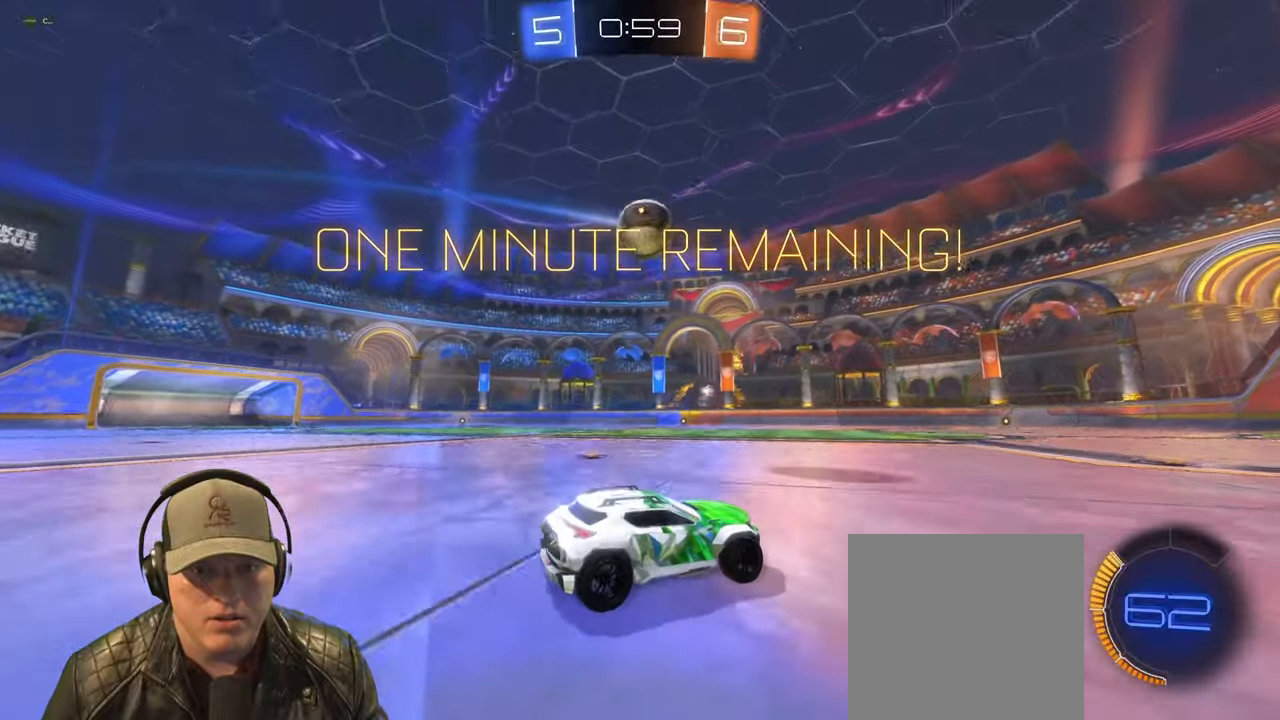
{"buttons": ["R1", "R2"], "left_stick": "center", "events": [[250, "R1", "down"], [267, "left_stick", "center"]]}
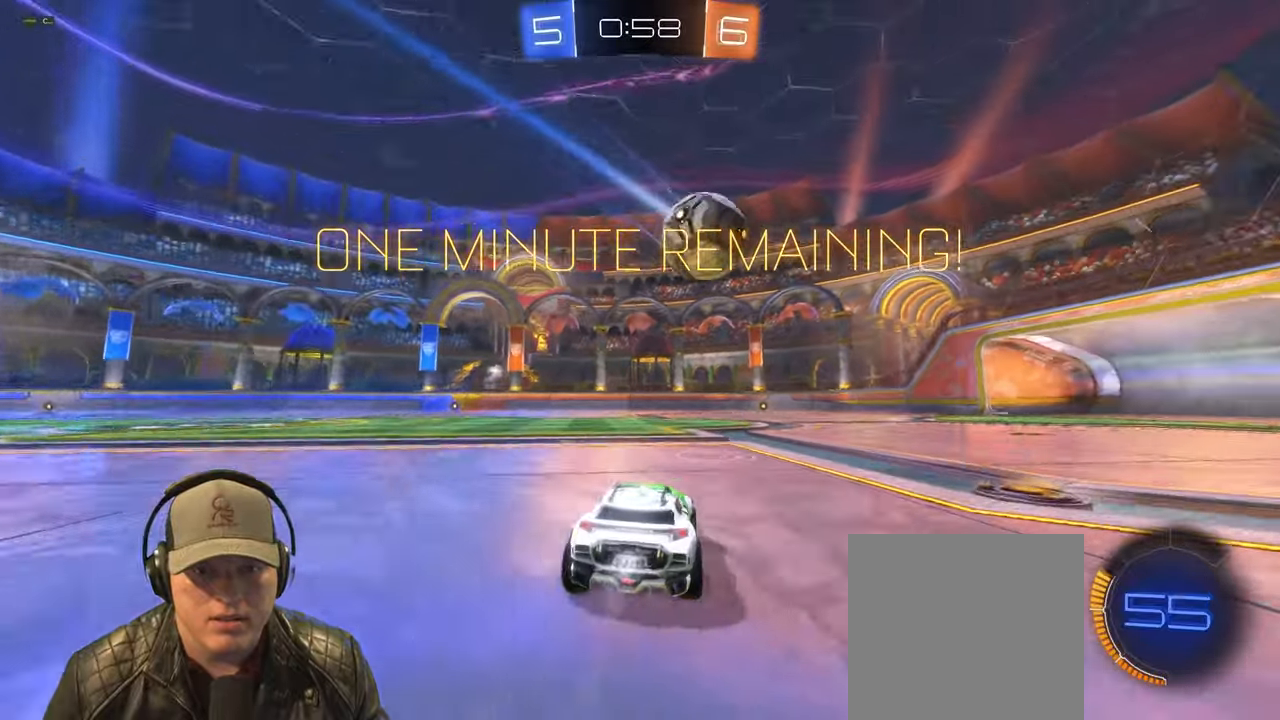
{"buttons": ["R2"], "left_stick": "right", "events": [[17, "R1", "up"], [167, "left_stick", "right"]]}
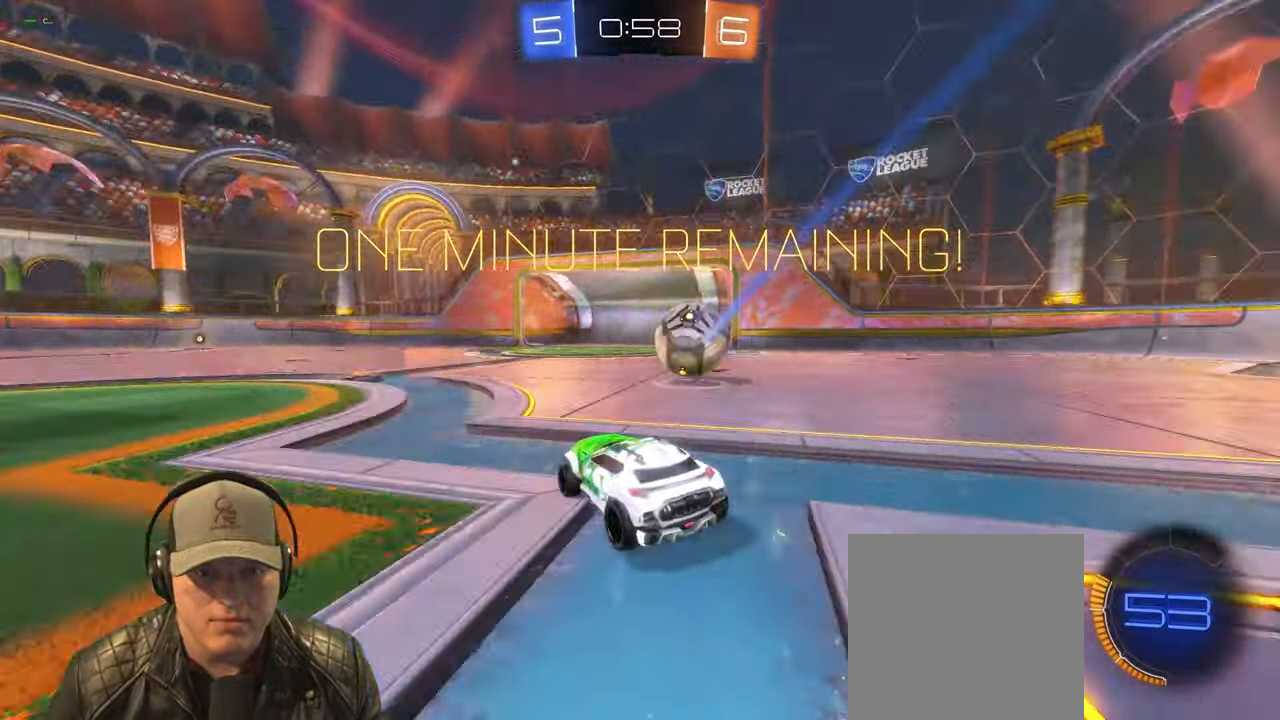
{"buttons": ["CROSS"], "left_stick": "down", "events": [[117, "R2", "up"], [167, "left_stick", "center"], [433, "left_stick", "down-left"], [467, "CROSS", "down"], [483, "left_stick", "down"]]}
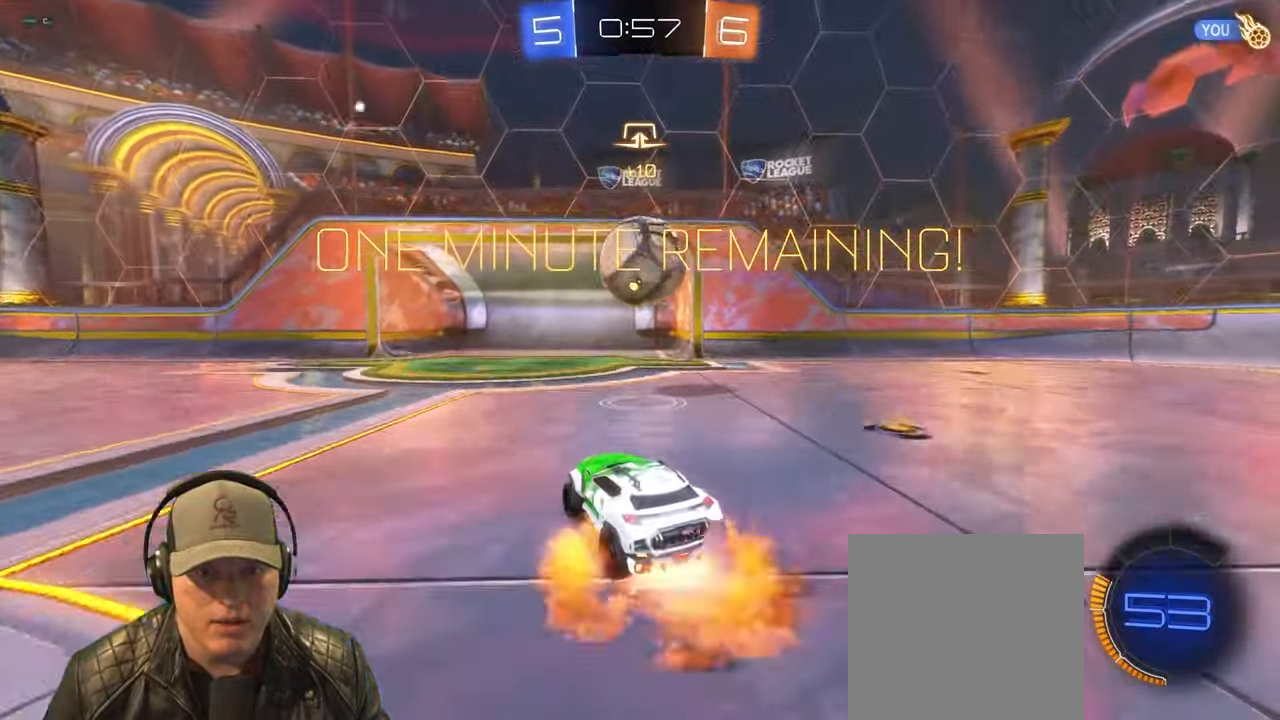
{"buttons": ["R1"], "left_stick": "center", "events": [[50, "left_stick", "down-right"], [133, "CROSS", "up"], [150, "R1", "down"], [250, "left_stick", "up-right"], [367, "left_stick", "center"]]}
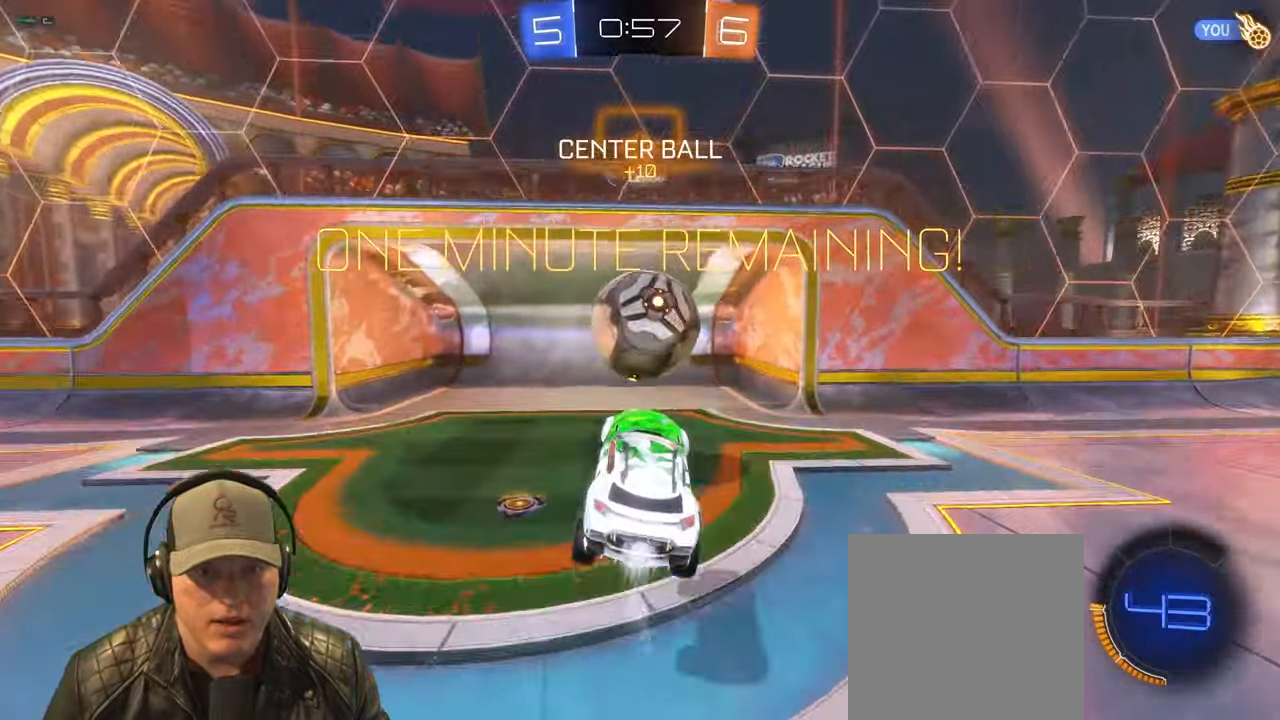
{"buttons": ["L1"], "left_stick": "down-right", "events": [[17, "left_stick", "up"], [100, "L1", "down"], [150, "CROSS", "down"], [283, "CROSS", "up"], [333, "left_stick", "down-right"], [500, "R1", "up"]]}
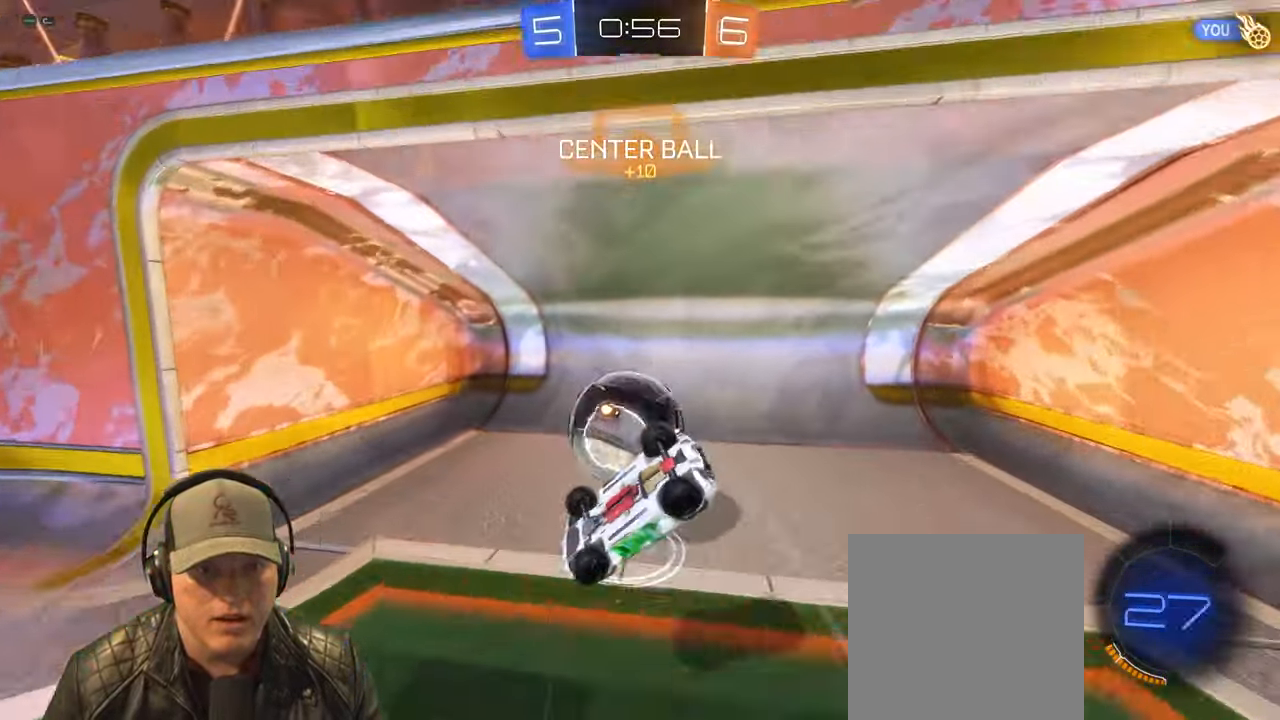
{"buttons": [], "left_stick": "center", "events": [[300, "L1", "up"], [333, "left_stick", "center"]]}